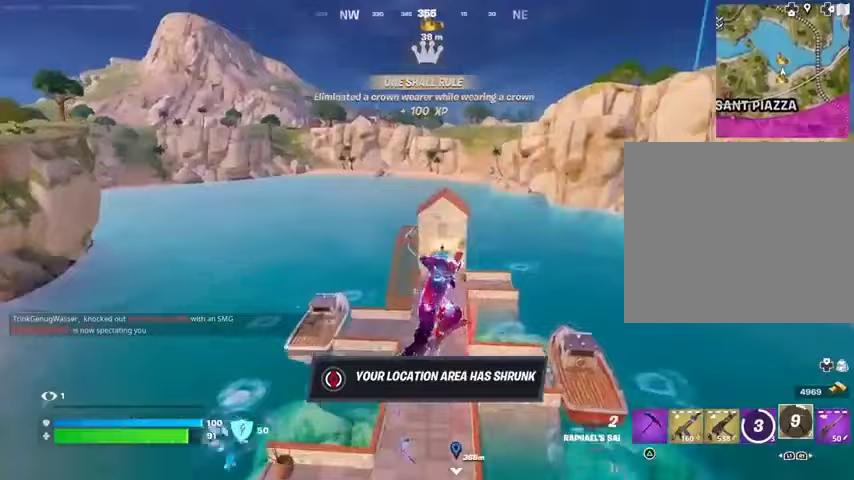
Gameplay with a controller (PlayStation layout); each line is a JSON object with the inputs held at the frame after it. "events" lists button and stick changes between this image and that frame as [ms after this image, input, new state], when the widget could be followed in between.
{"buttons": [], "left_stick": "up", "right_stick": "center", "events": [[167, "left_stick", "up"], [400, "R1", "down"], [467, "R1", "up"]]}
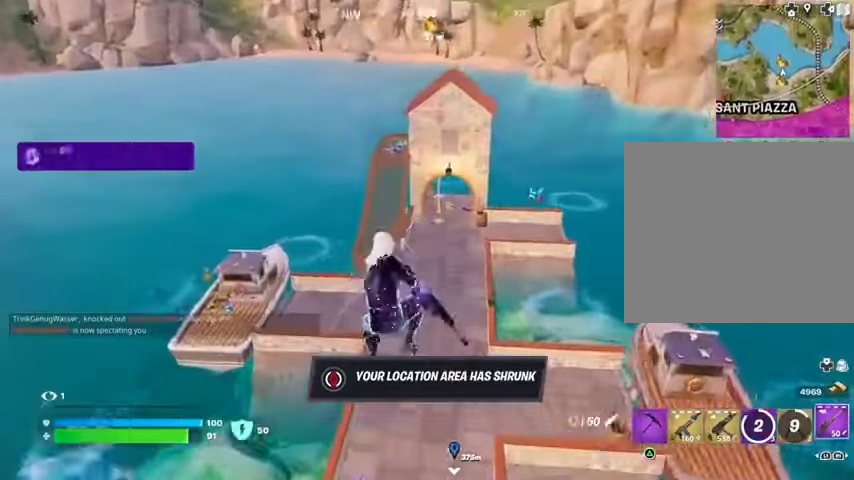
{"buttons": [], "left_stick": "up", "right_stick": "center", "events": [[67, "R1", "down"], [167, "R1", "up"], [233, "right_stick", "up"], [300, "R3", "down"], [333, "right_stick", "center"], [367, "R3", "up"]]}
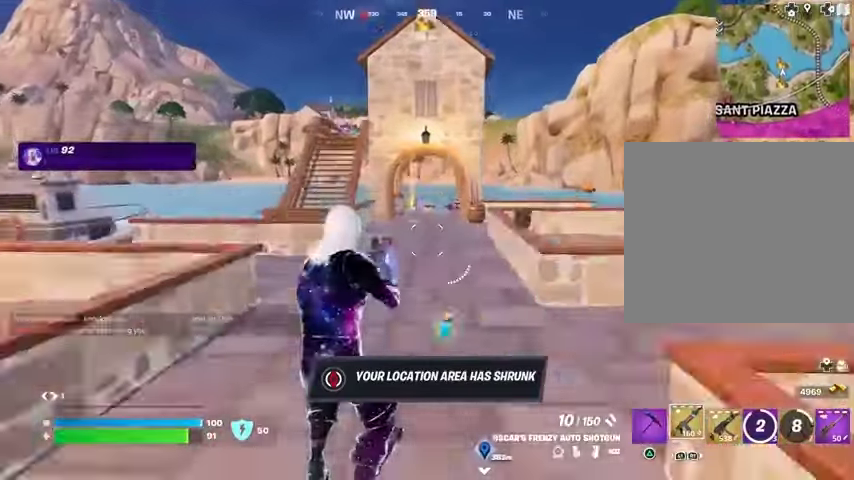
{"buttons": [], "left_stick": "up", "right_stick": "center", "events": [[333, "CROSS", "down"], [433, "CROSS", "up"]]}
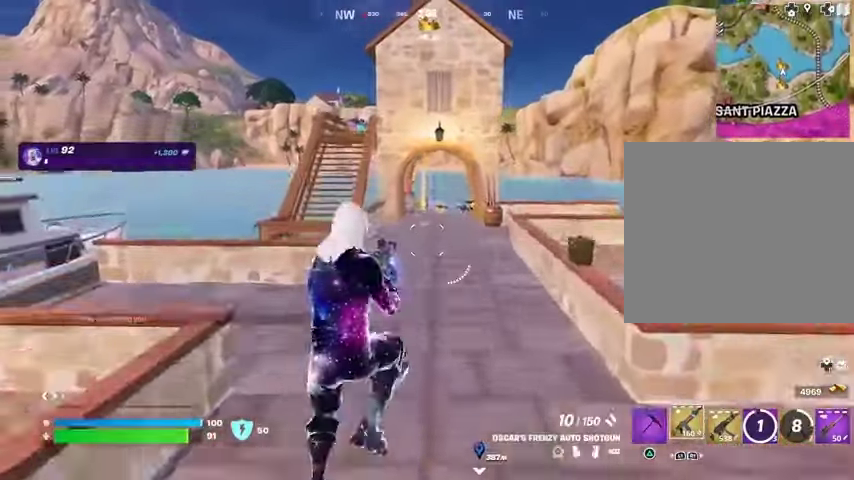
{"buttons": ["R3"], "left_stick": "up", "right_stick": "center", "events": [[133, "TRIANGLE", "down"], [233, "R1", "down"], [233, "TRIANGLE", "up"], [367, "R1", "up"], [467, "R3", "down"]]}
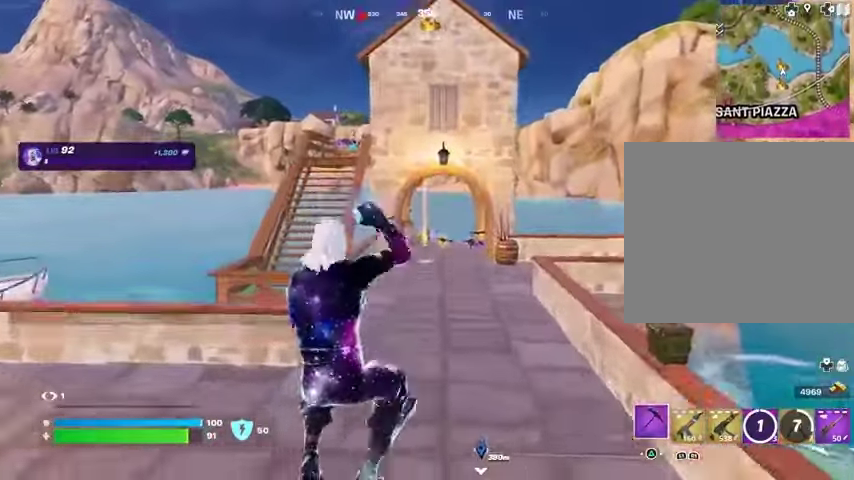
{"buttons": ["CROSS"], "left_stick": "up", "right_stick": "center", "events": [[33, "R3", "up"], [233, "L3", "down"], [333, "L3", "up"], [500, "CROSS", "down"]]}
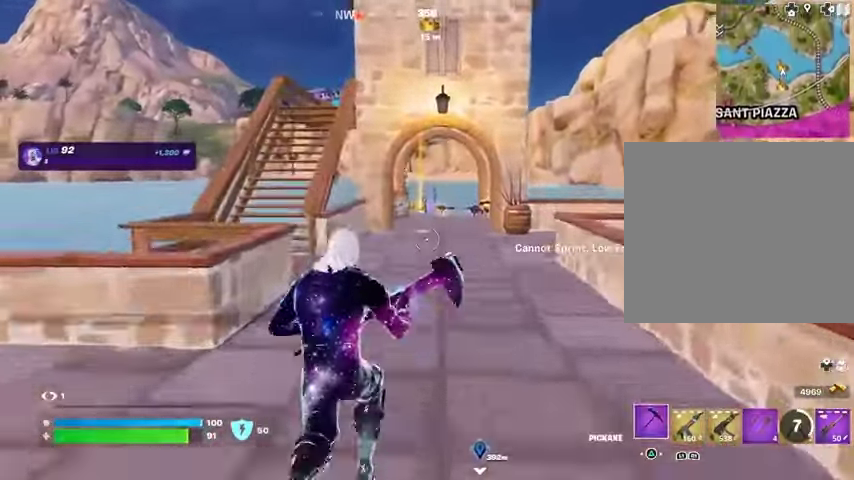
{"buttons": ["R1"], "left_stick": "up", "right_stick": "center", "events": [[67, "CROSS", "up"], [267, "left_stick", "up-left"], [367, "left_stick", "up"], [467, "R1", "down"]]}
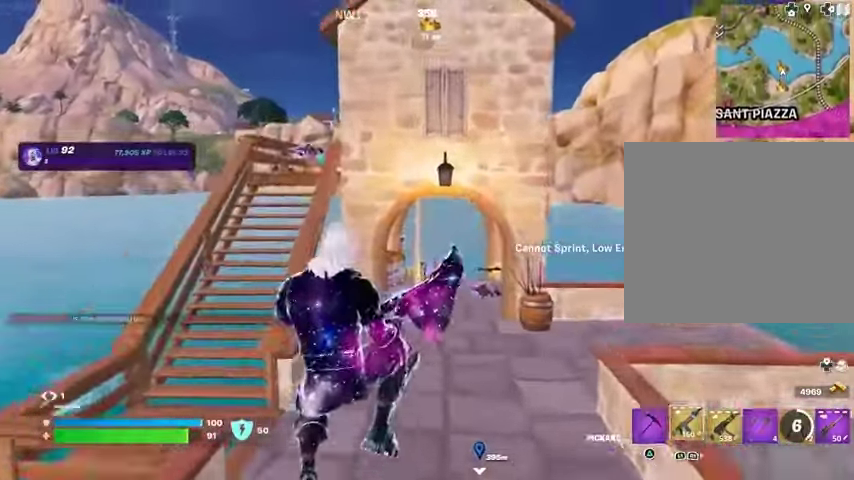
{"buttons": ["CROSS"], "left_stick": "up", "right_stick": "center", "events": [[33, "R1", "up"], [133, "R1", "down"], [200, "R3", "down"], [233, "R1", "up"], [267, "R3", "up"], [467, "CROSS", "down"]]}
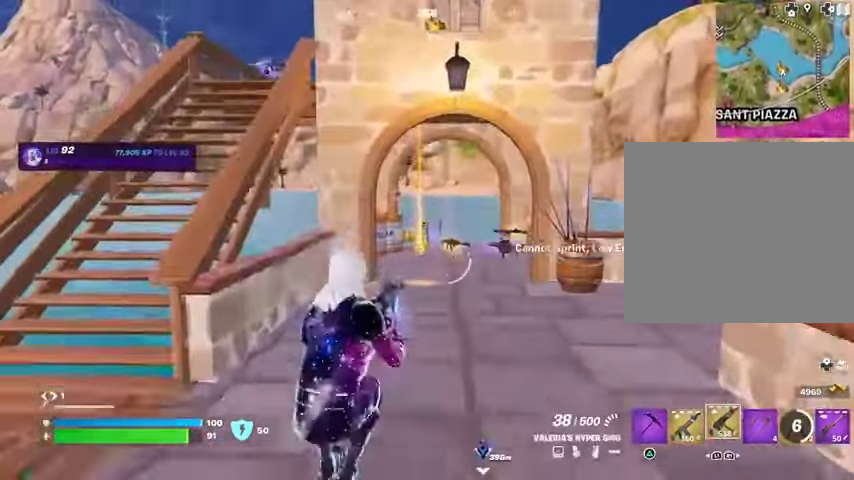
{"buttons": [], "left_stick": "up", "right_stick": "center", "events": [[33, "CROSS", "up"]]}
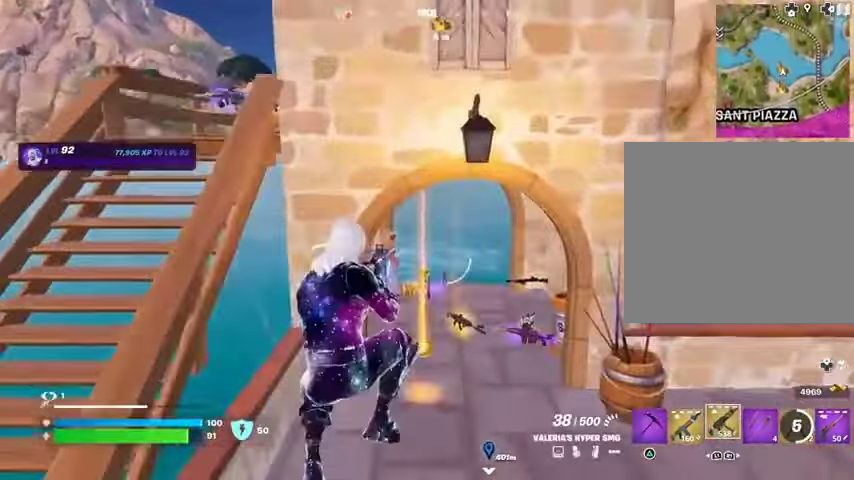
{"buttons": [], "left_stick": "up", "right_stick": "center", "events": [[200, "left_stick", "up-right"], [333, "L3", "down"], [433, "L3", "up"], [467, "left_stick", "up"]]}
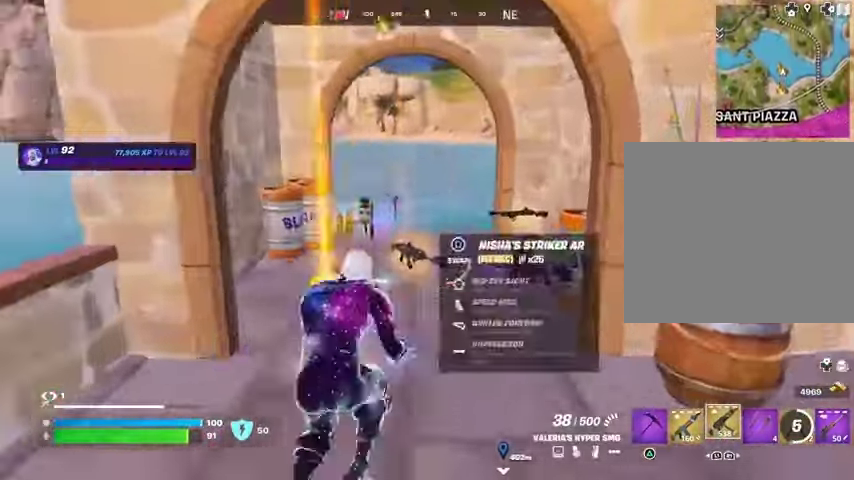
{"buttons": [], "left_stick": "up-left", "right_stick": "right", "events": [[33, "SQUARE", "down"], [100, "SQUARE", "up"], [100, "left_stick", "up-left"], [200, "left_stick", "up"], [433, "left_stick", "up-left"], [433, "right_stick", "right"]]}
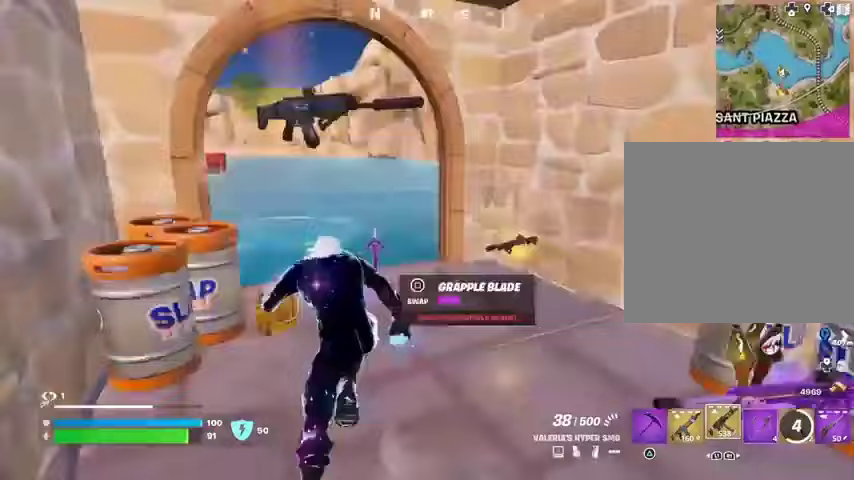
{"buttons": [], "left_stick": "up", "right_stick": "right", "events": [[167, "left_stick", "up-right"], [333, "right_stick", "center"], [400, "left_stick", "up"], [500, "right_stick", "right"]]}
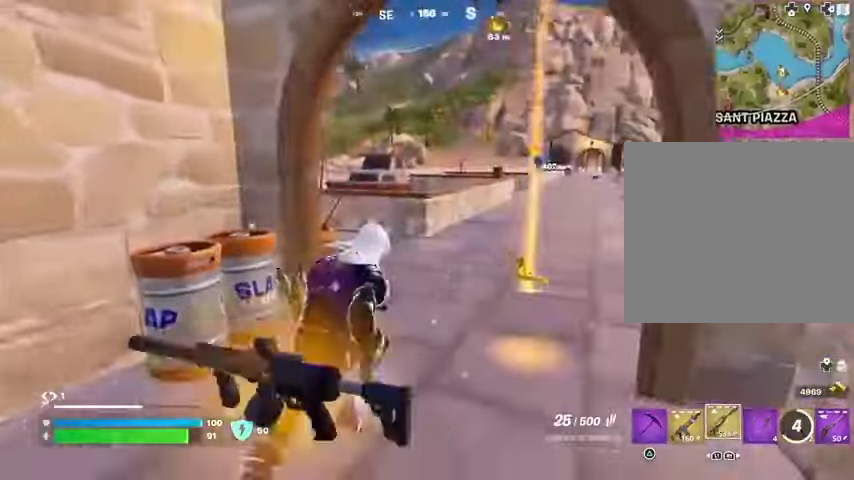
{"buttons": [], "left_stick": "up", "right_stick": "right", "events": [[133, "right_stick", "center"], [367, "right_stick", "right"]]}
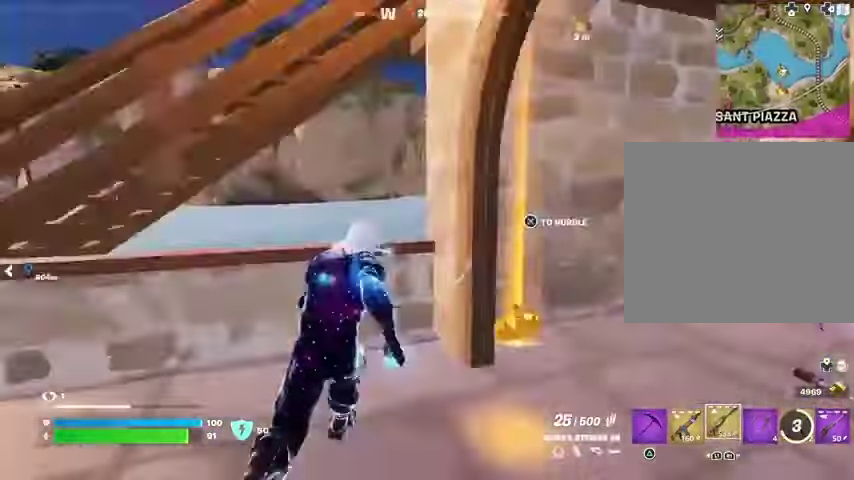
{"buttons": [], "left_stick": "down-right", "right_stick": "center", "events": [[133, "left_stick", "down-left"], [200, "L1", "down"], [200, "right_stick", "center"], [233, "left_stick", "down"], [267, "L1", "up"], [433, "left_stick", "down-right"]]}
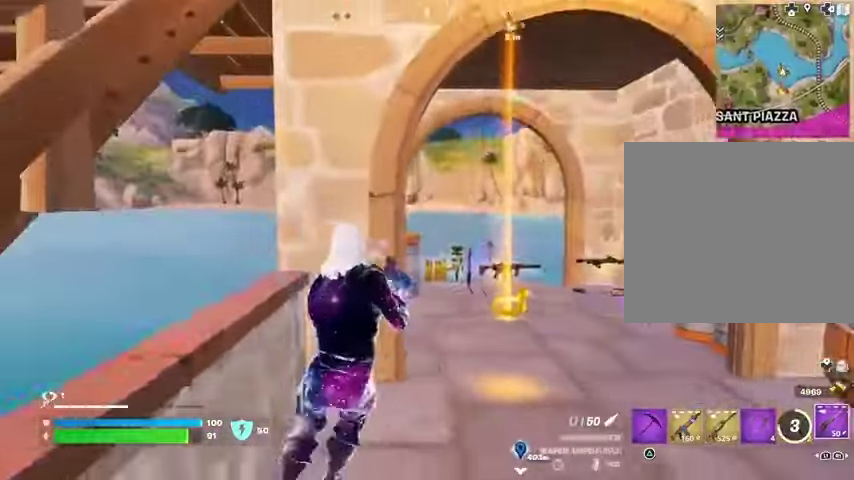
{"buttons": [], "left_stick": "down-left", "right_stick": "center", "events": [[100, "right_stick", "left"], [267, "left_stick", "down"], [267, "right_stick", "center"], [467, "left_stick", "down-left"]]}
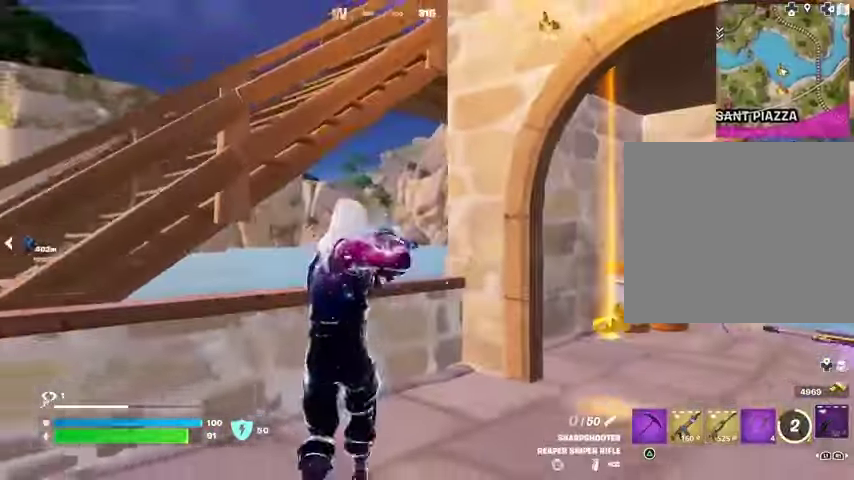
{"buttons": [], "left_stick": "down-right", "right_stick": "center", "events": [[67, "left_stick", "left"], [133, "right_stick", "left"], [200, "right_stick", "center"], [300, "left_stick", "down-left"], [400, "left_stick", "down"], [500, "left_stick", "down-right"]]}
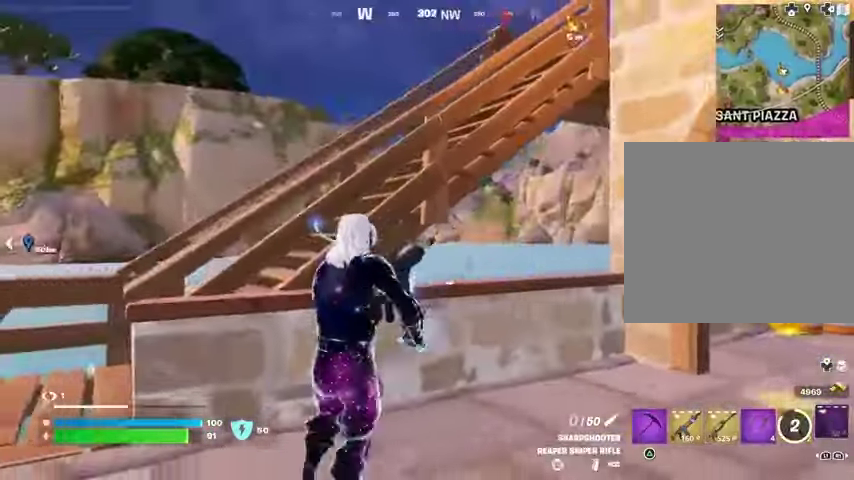
{"buttons": [], "left_stick": "right", "right_stick": "center", "events": [[67, "left_stick", "right"], [167, "right_stick", "down-left"], [267, "right_stick", "center"]]}
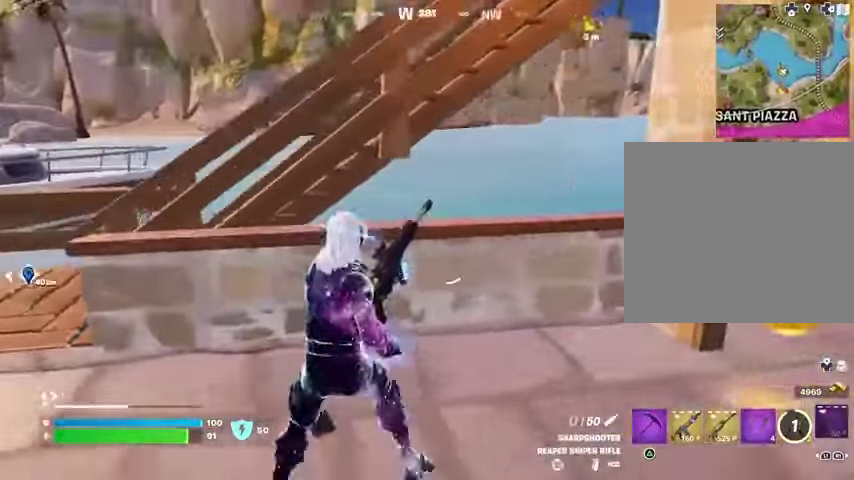
{"buttons": [], "left_stick": "down-right", "right_stick": "center", "events": [[67, "right_stick", "left"], [467, "left_stick", "down-right"], [467, "right_stick", "center"]]}
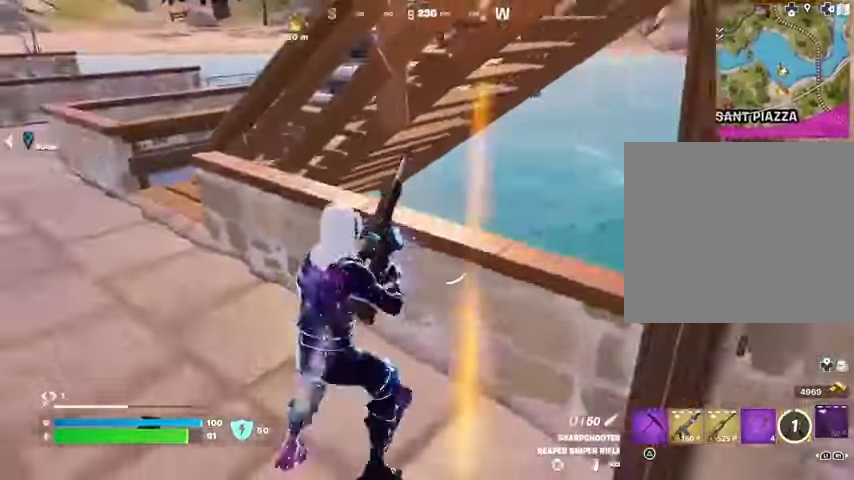
{"buttons": [], "left_stick": "left", "right_stick": "center", "events": [[100, "left_stick", "down-left"], [167, "left_stick", "left"], [167, "right_stick", "right"], [267, "right_stick", "center"]]}
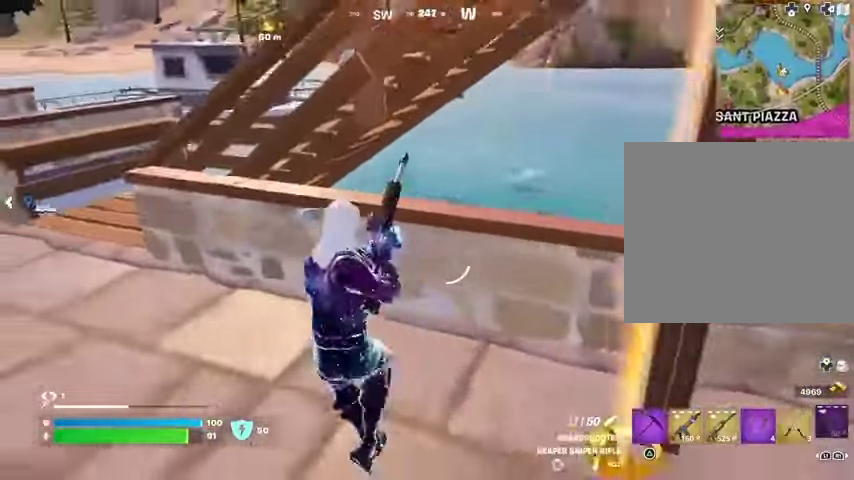
{"buttons": [], "left_stick": "up-left", "right_stick": "center", "events": [[267, "left_stick", "up"], [367, "CROSS", "down"], [433, "CROSS", "up"], [467, "left_stick", "up-left"]]}
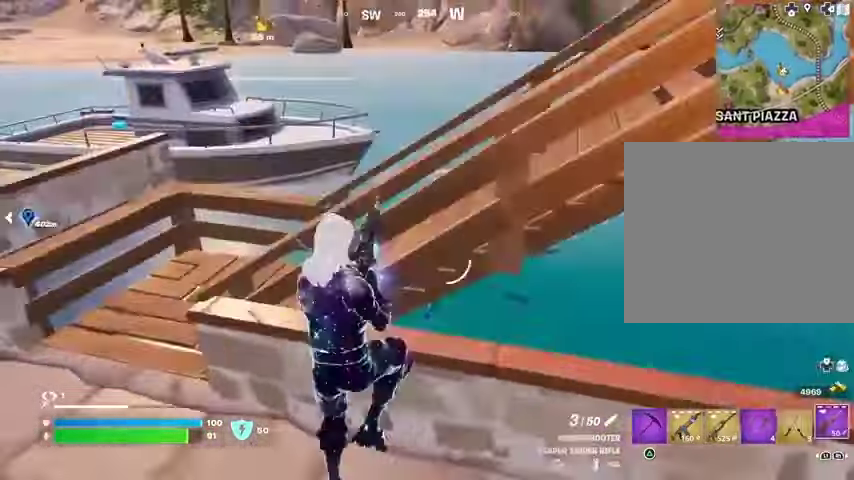
{"buttons": [], "left_stick": "up-right", "right_stick": "center", "events": [[200, "left_stick", "up"], [300, "left_stick", "up-right"]]}
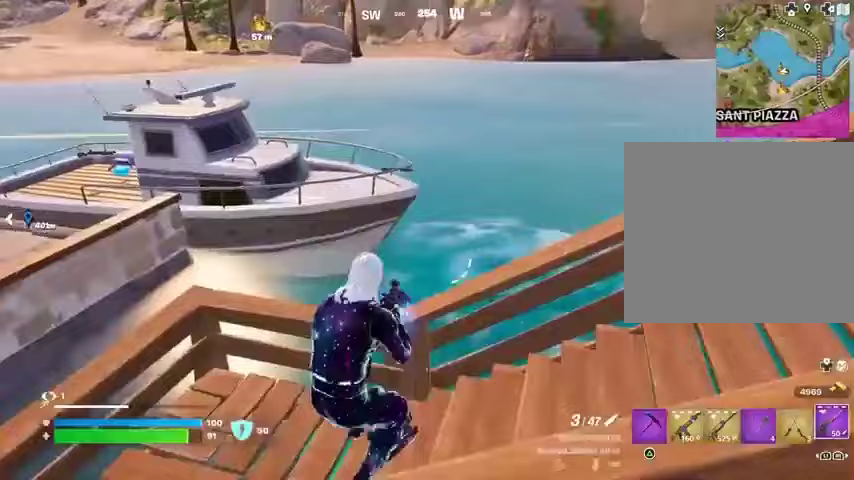
{"buttons": [], "left_stick": "left", "right_stick": "center", "events": [[33, "R1", "down"], [67, "right_stick", "right"], [133, "R1", "up"], [133, "right_stick", "down"], [233, "right_stick", "center"], [367, "right_stick", "up-left"], [467, "right_stick", "center"], [500, "left_stick", "left"]]}
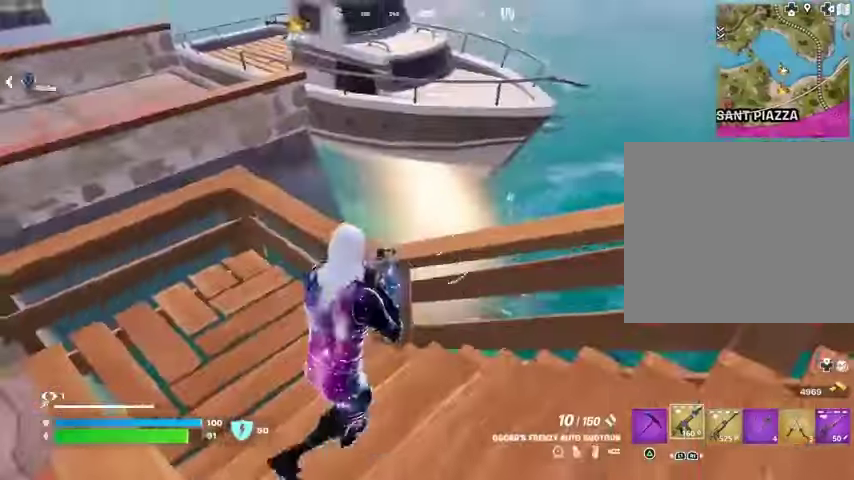
{"buttons": [], "left_stick": "down-right", "right_stick": "center", "events": [[33, "CROSS", "down"], [133, "CROSS", "up"], [200, "left_stick", "center"], [300, "left_stick", "down-right"]]}
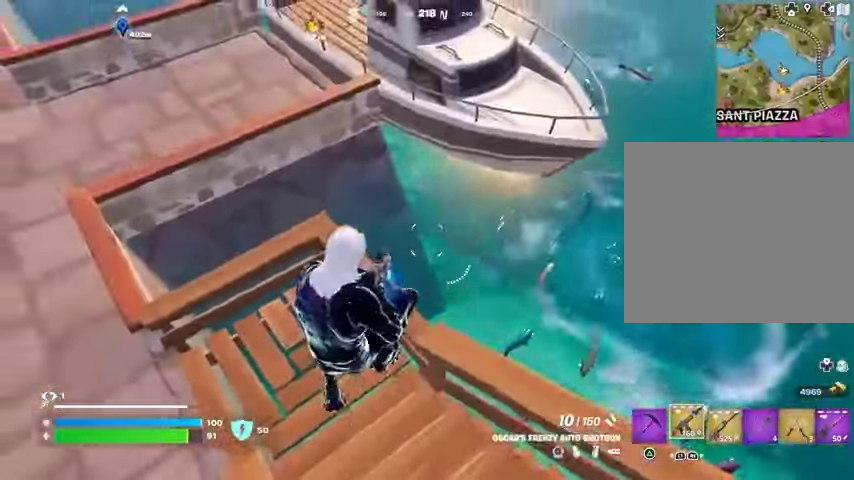
{"buttons": [], "left_stick": "up-left", "right_stick": "left", "events": [[267, "right_stick", "up"], [333, "left_stick", "left"], [433, "L3", "down"], [433, "left_stick", "up-left"], [433, "right_stick", "left"], [500, "L3", "up"]]}
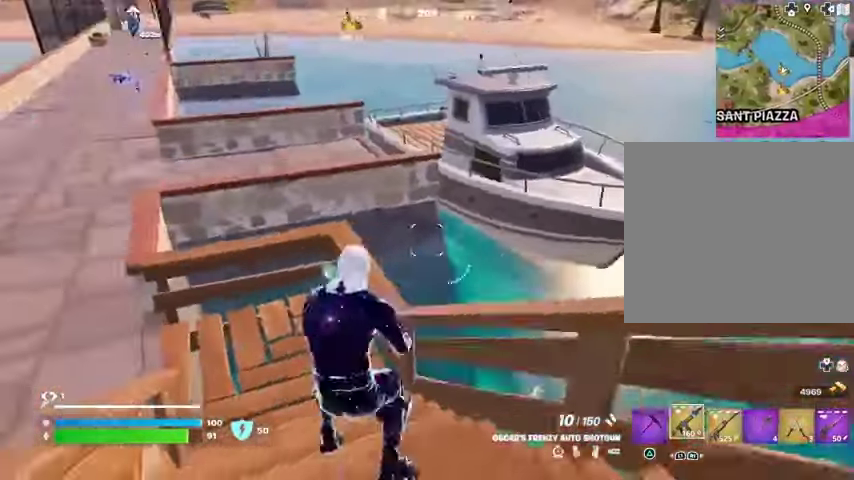
{"buttons": [], "left_stick": "up-left", "right_stick": "right", "events": [[33, "right_stick", "center"], [200, "left_stick", "up"], [267, "CROSS", "down"], [333, "CROSS", "up"], [500, "left_stick", "up-left"], [500, "right_stick", "right"]]}
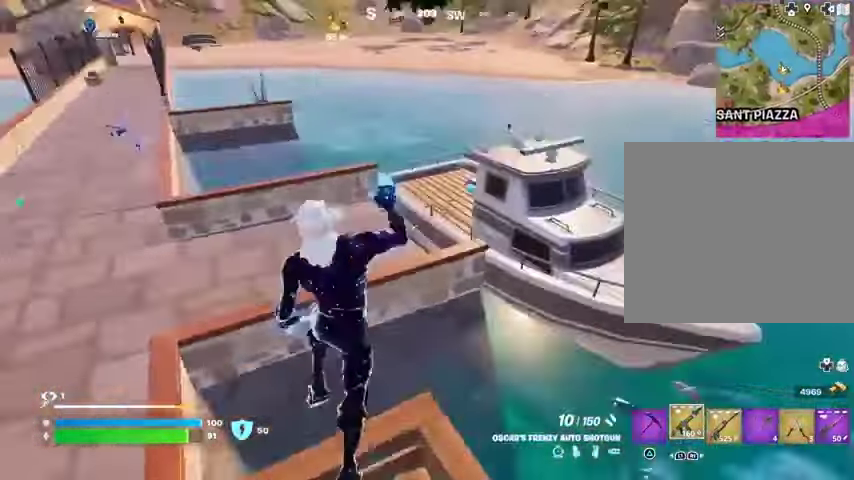
{"buttons": [], "left_stick": "up-left", "right_stick": "right", "events": [[167, "right_stick", "center"], [433, "right_stick", "right"]]}
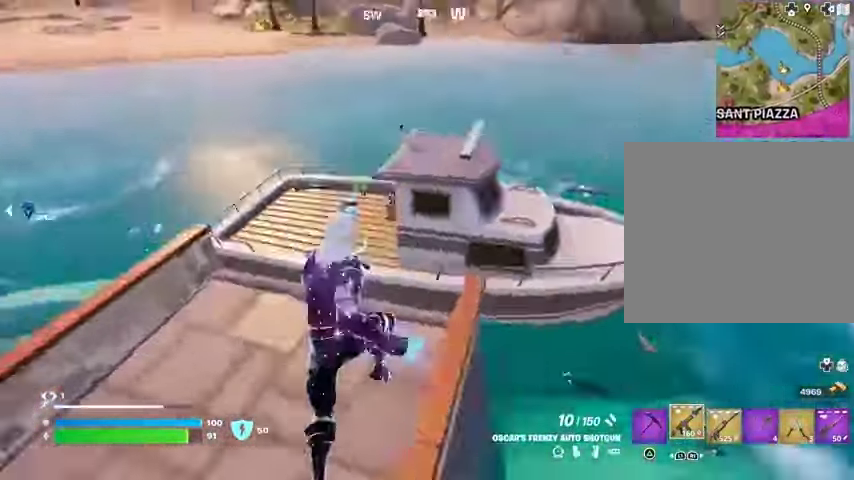
{"buttons": [], "left_stick": "right", "right_stick": "left", "events": [[67, "right_stick", "center"], [233, "CROSS", "down"], [267, "left_stick", "center"], [300, "CROSS", "up"], [367, "left_stick", "right"], [400, "right_stick", "left"]]}
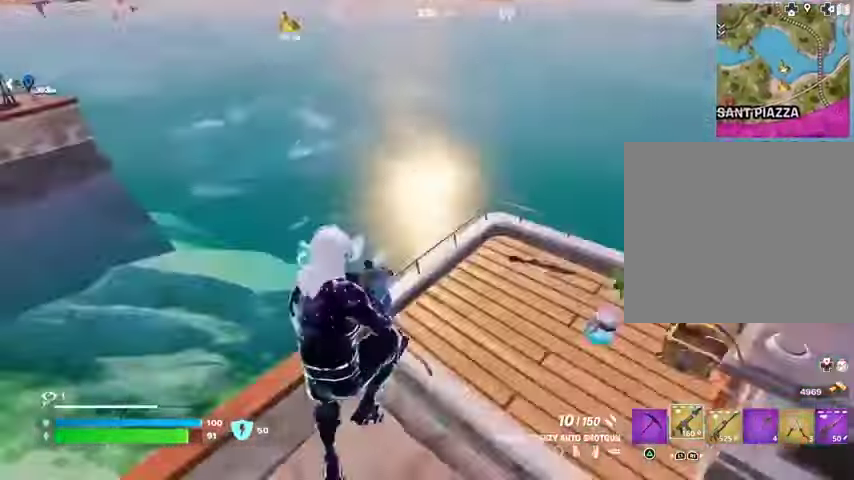
{"buttons": [], "left_stick": "down", "right_stick": "left", "events": [[33, "right_stick", "down-left"], [367, "left_stick", "down-right"], [367, "right_stick", "left"], [467, "left_stick", "down"]]}
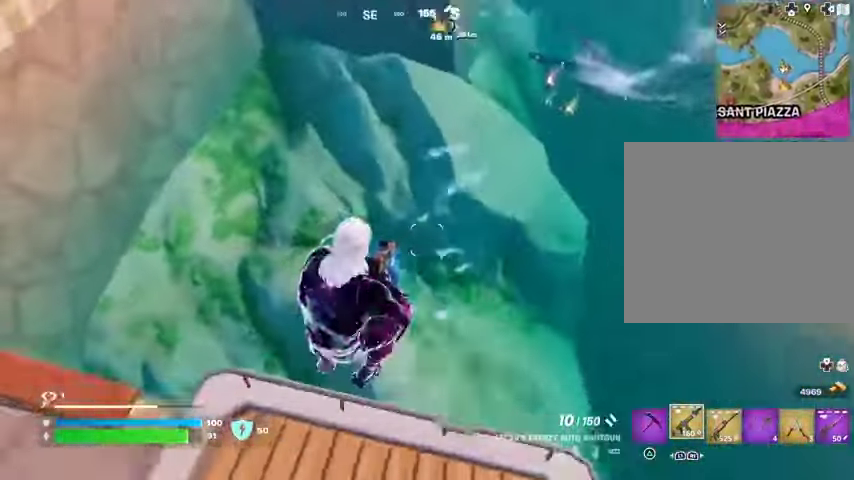
{"buttons": [], "left_stick": "down", "right_stick": "up-left", "events": [[133, "right_stick", "center"], [200, "right_stick", "up-left"], [233, "left_stick", "down-right"], [333, "left_stick", "right"], [500, "left_stick", "down"]]}
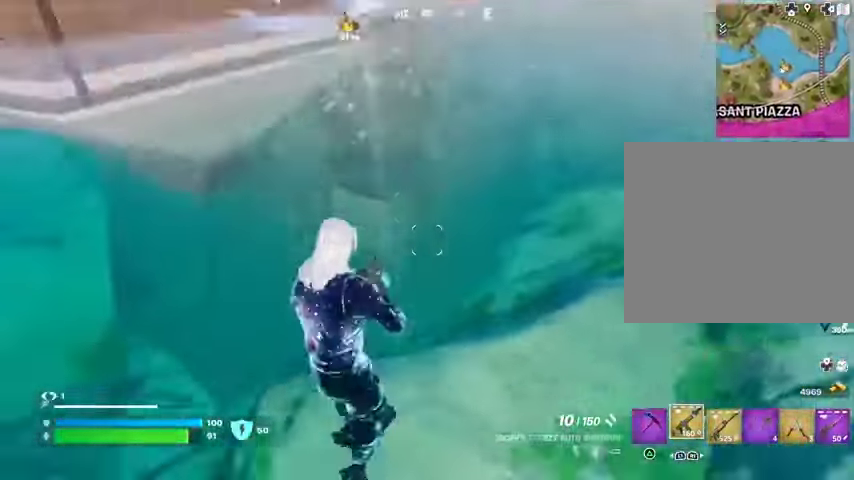
{"buttons": [], "left_stick": "center", "right_stick": "right", "events": [[133, "right_stick", "left"], [233, "left_stick", "down-left"], [267, "right_stick", "center"], [300, "CROSS", "down"], [367, "CROSS", "up"], [400, "left_stick", "center"], [500, "right_stick", "right"]]}
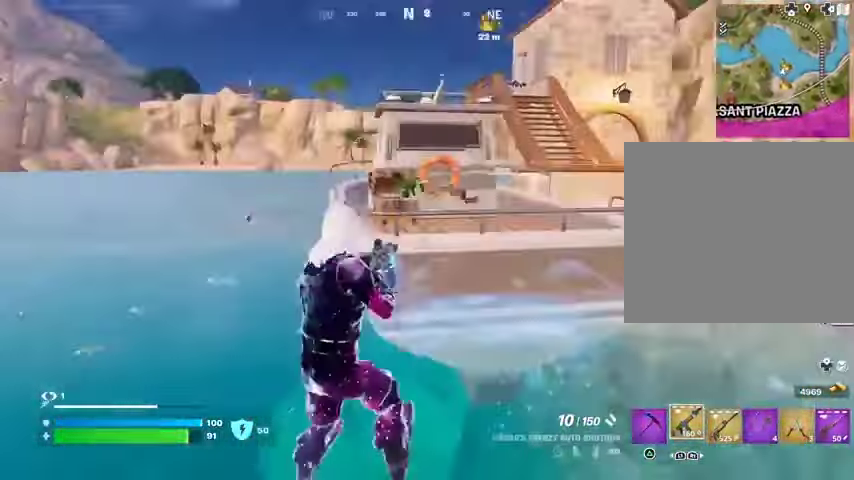
{"buttons": [], "left_stick": "up-right", "right_stick": "center", "events": [[100, "right_stick", "center"], [133, "left_stick", "up-right"]]}